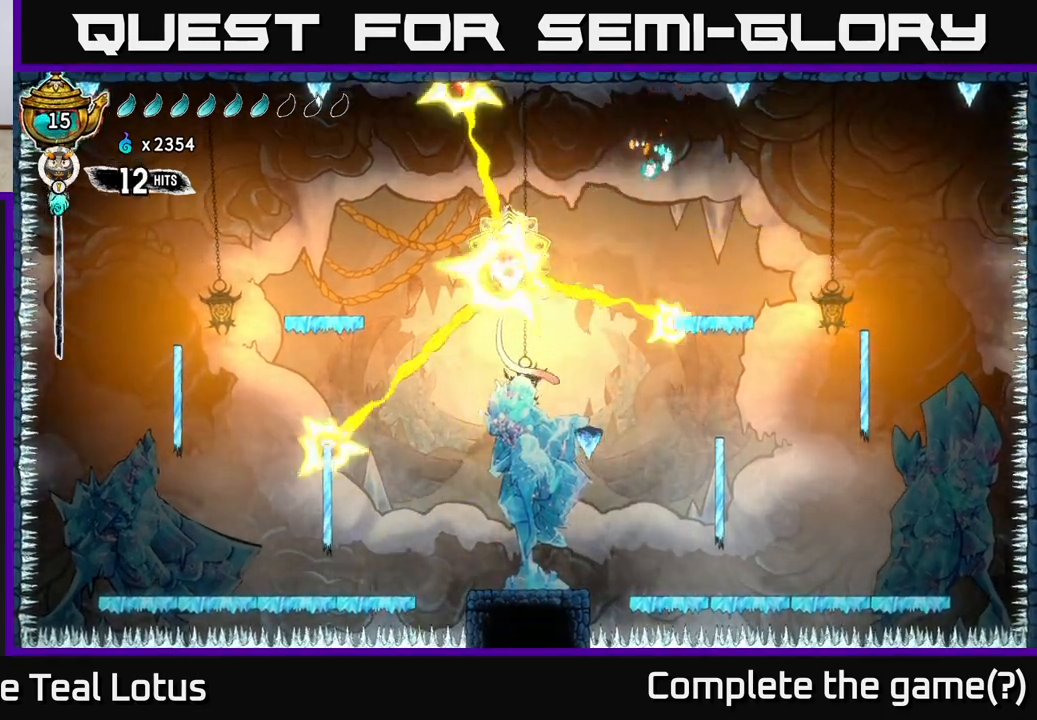
Gameplay with a controller (Xbox layout); each line is a JSON object with the inputs held at the frame after it. "events" lists button and stick changes between this image and that frame as [ms after this image, input, new state], when the widget could be followed in between.
{"buttons": [], "left_stick": "left", "right_stick": "center", "events": []}
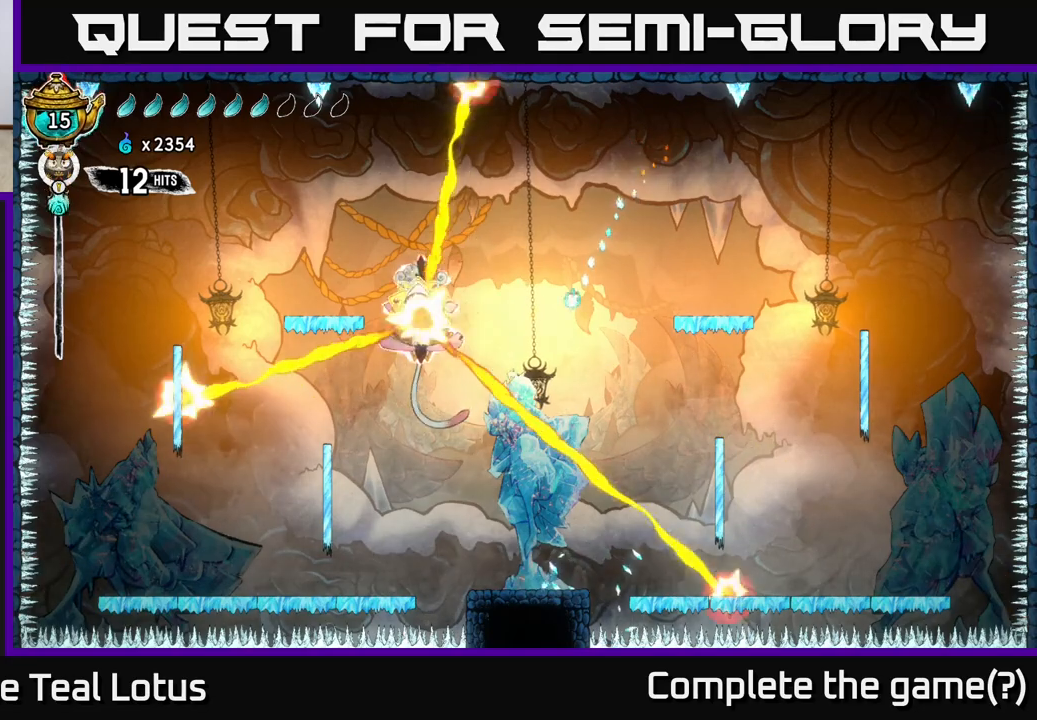
{"buttons": [], "left_stick": "left", "right_stick": "center", "events": [[67, "A", "down"], [217, "A", "up"]]}
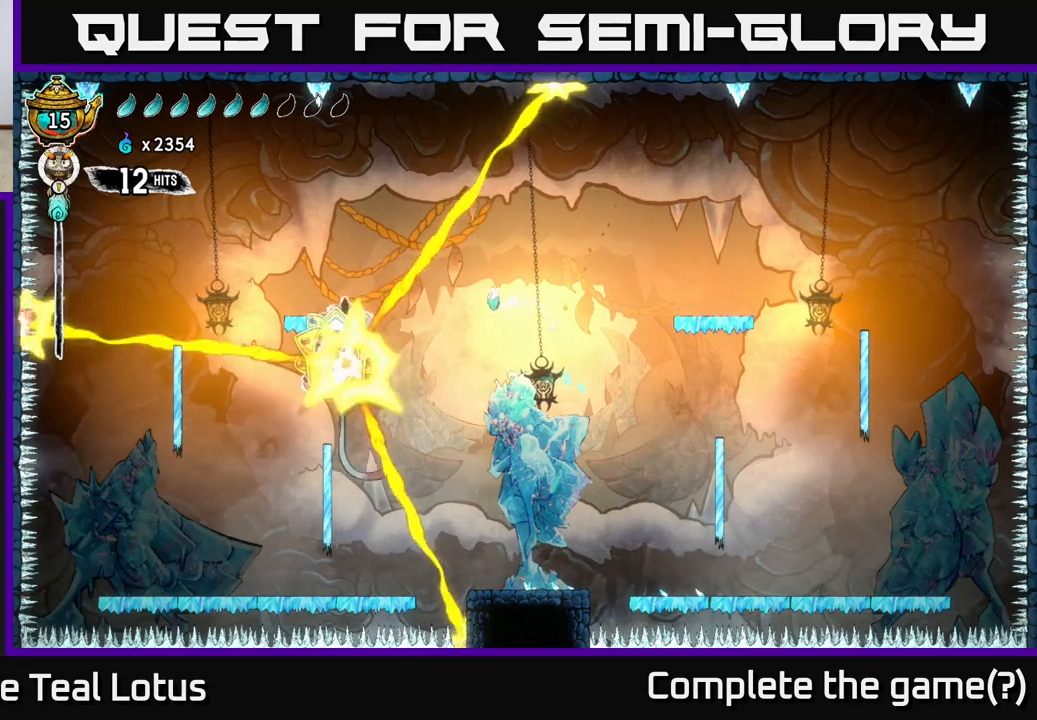
{"buttons": [], "left_stick": "left", "right_stick": "center", "events": []}
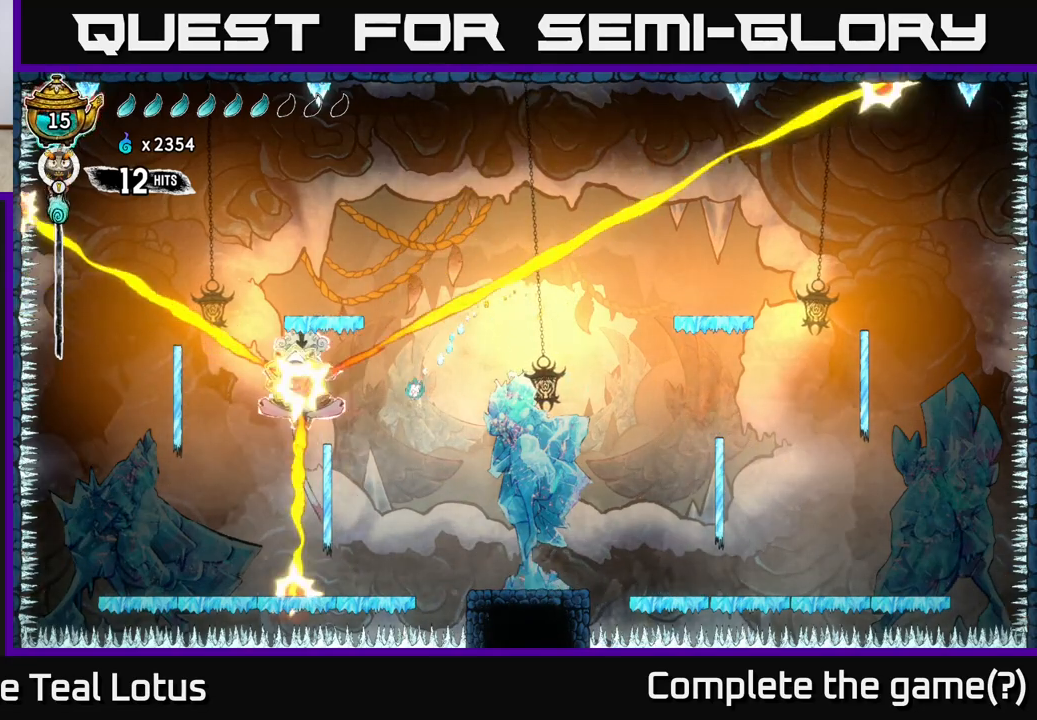
{"buttons": [], "left_stick": "center", "right_stick": "center", "events": [[117, "R2", "down"], [233, "X", "down"], [283, "R2", "up"], [350, "X", "up"], [383, "left_stick", "center"]]}
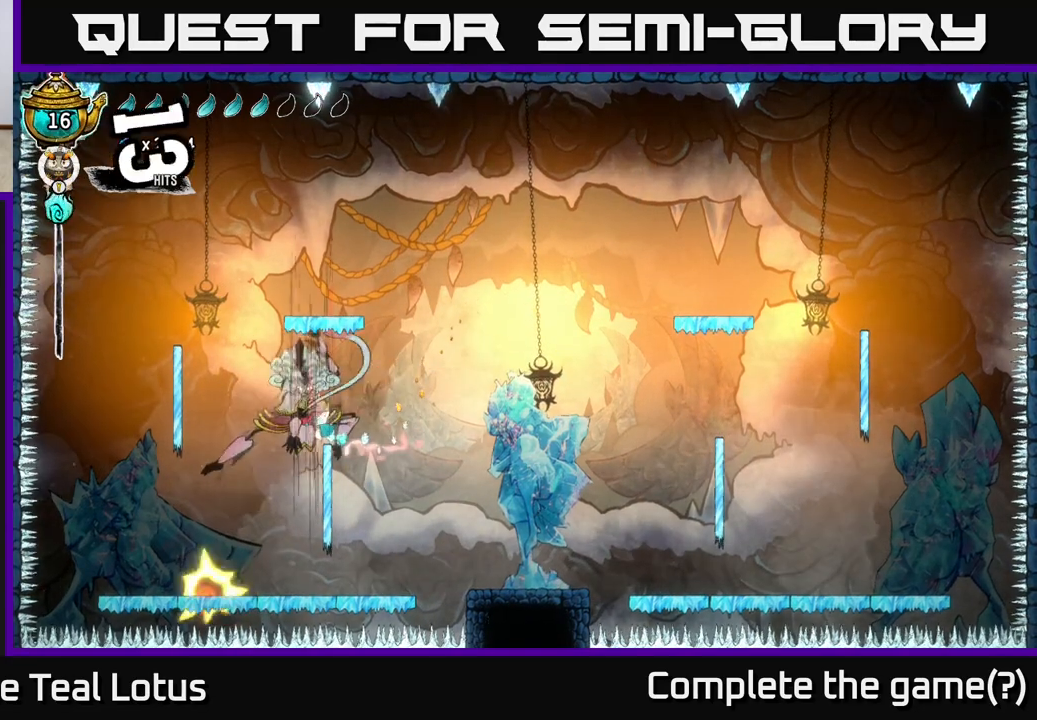
{"buttons": ["A"], "left_stick": "up-right", "right_stick": "center", "events": [[183, "X", "down"], [317, "X", "up"], [333, "left_stick", "left"], [483, "left_stick", "up-right"], [500, "A", "down"]]}
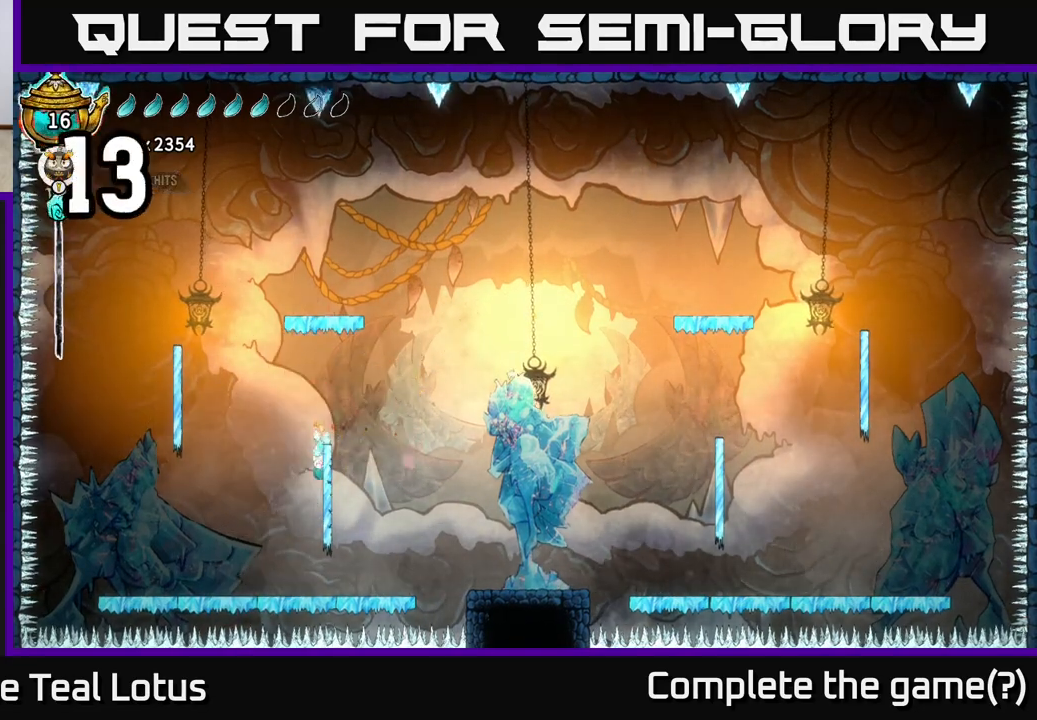
{"buttons": [], "left_stick": "right", "right_stick": "center", "events": [[17, "left_stick", "right"], [217, "A", "up"], [250, "left_stick", "center"], [350, "left_stick", "right"]]}
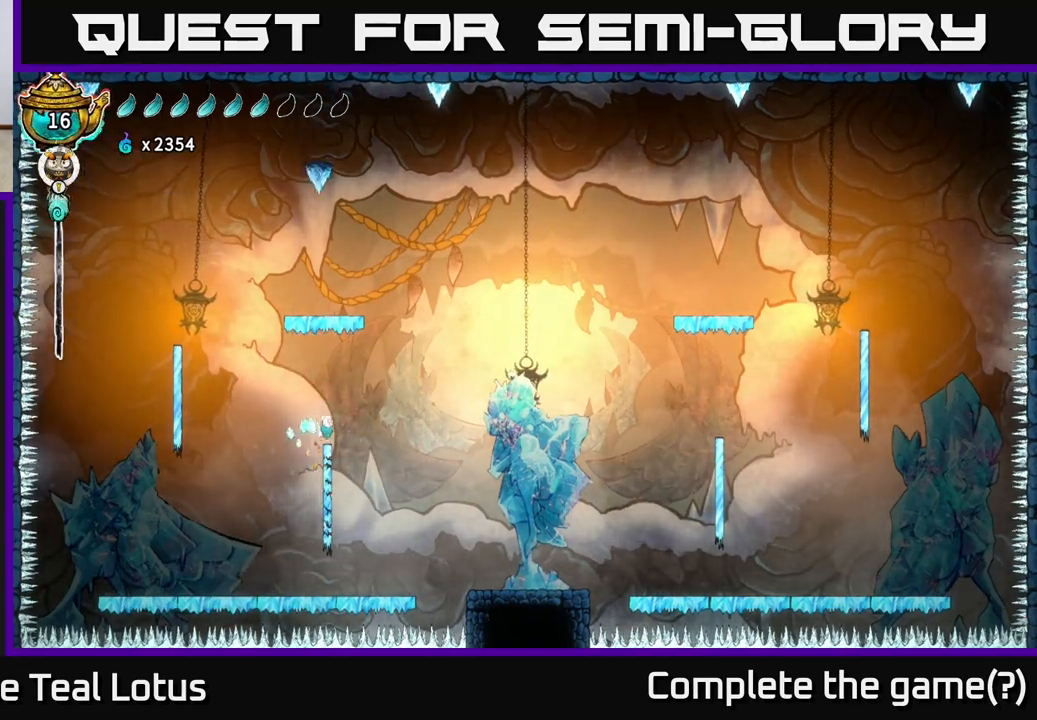
{"buttons": ["R2"], "left_stick": "right", "right_stick": "center", "events": [[133, "A", "down"], [300, "R2", "down"], [333, "A", "up"]]}
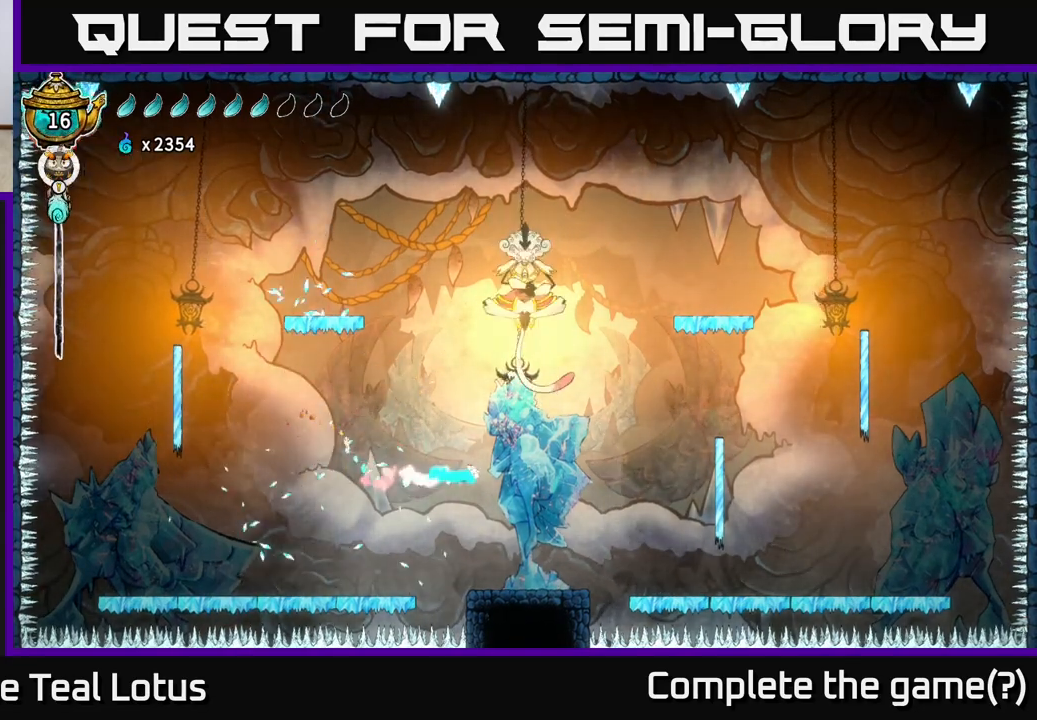
{"buttons": [], "left_stick": "center", "right_stick": "center", "events": [[33, "R2", "up"], [167, "left_stick", "up-right"], [267, "left_stick", "center"]]}
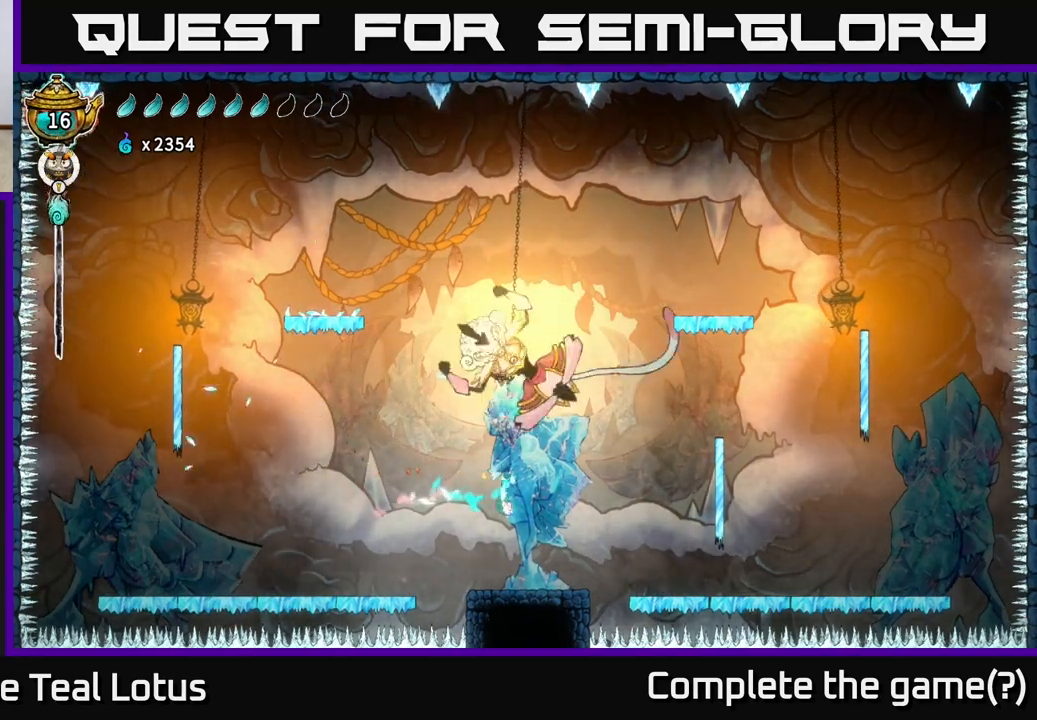
{"buttons": [], "left_stick": "center", "right_stick": "center", "events": []}
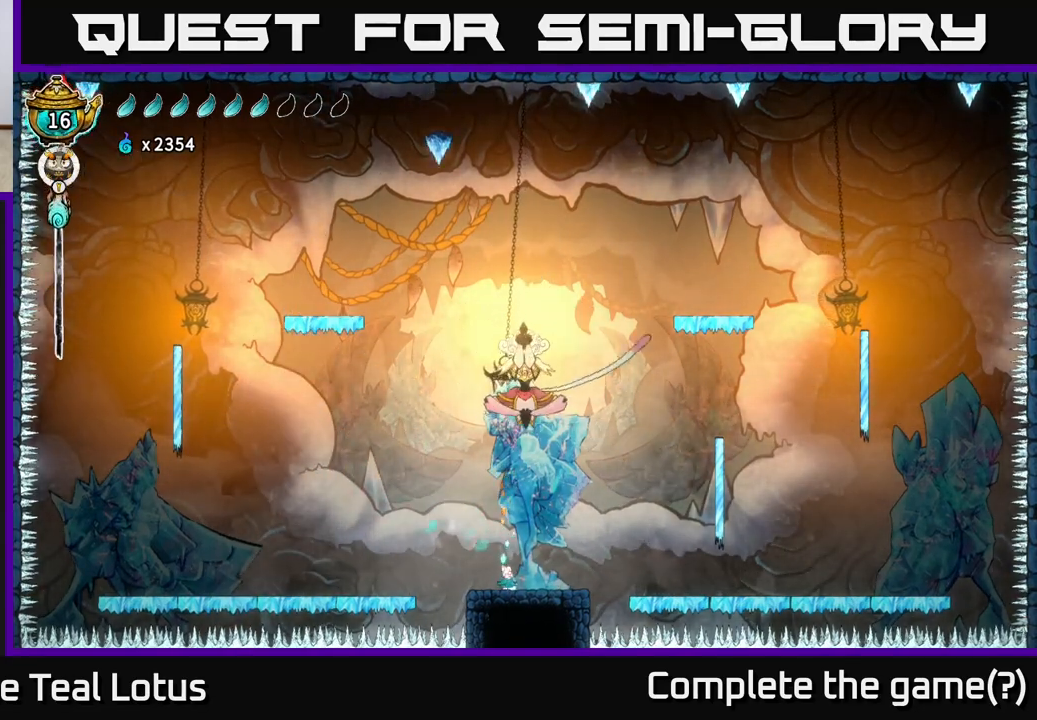
{"buttons": ["L2"], "left_stick": "center", "right_stick": "center", "events": [[183, "left_stick", "right"], [317, "left_stick", "center"], [367, "L2", "down"]]}
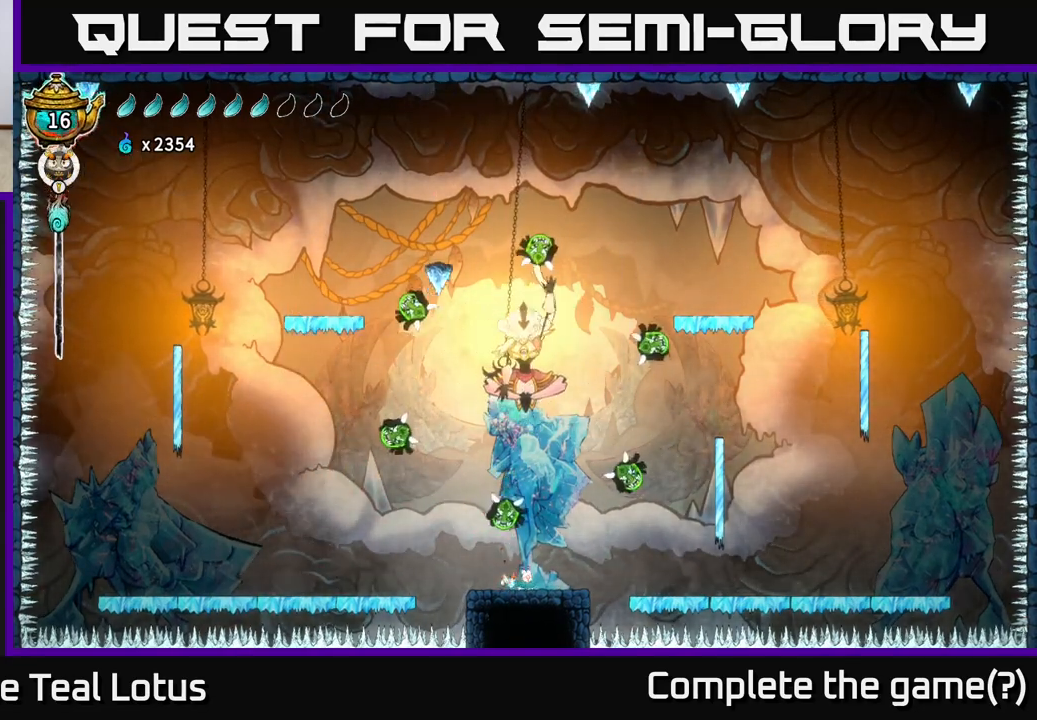
{"buttons": ["L2"], "left_stick": "center", "right_stick": "center", "events": []}
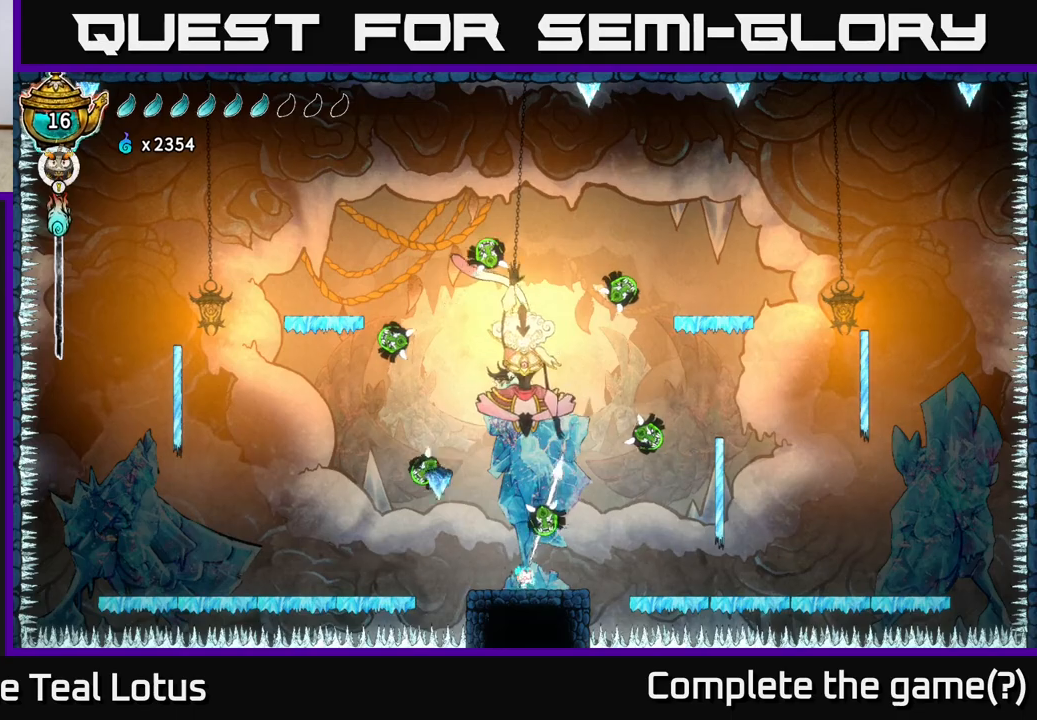
{"buttons": ["L2"], "left_stick": "center", "right_stick": "center", "events": []}
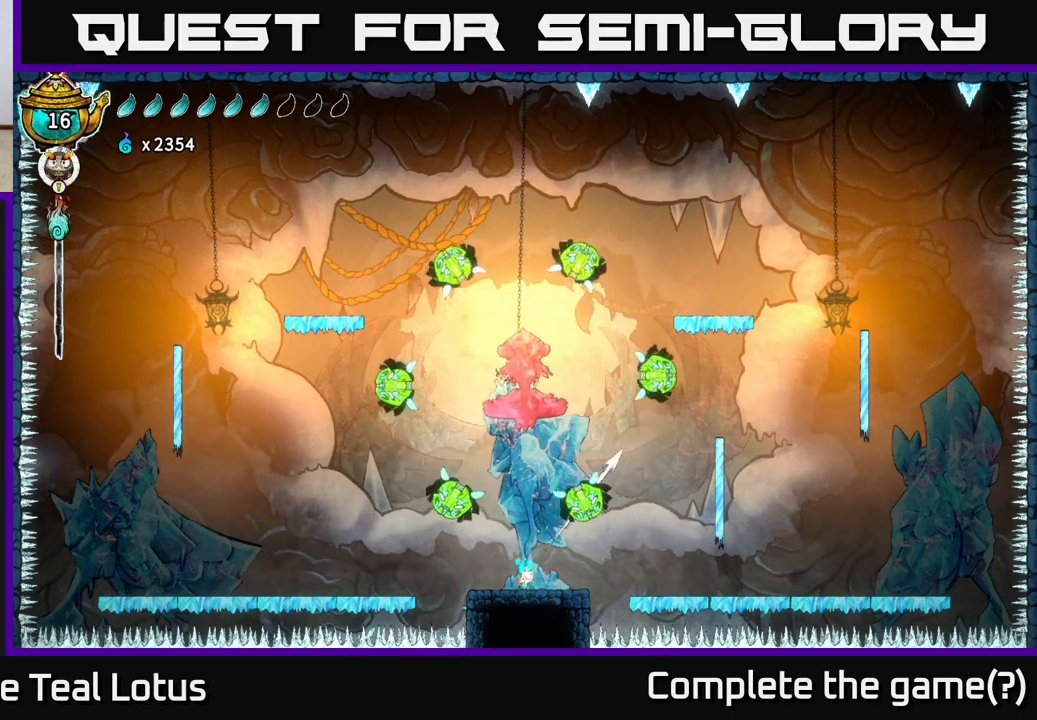
{"buttons": ["L2"], "left_stick": "center", "right_stick": "center", "events": []}
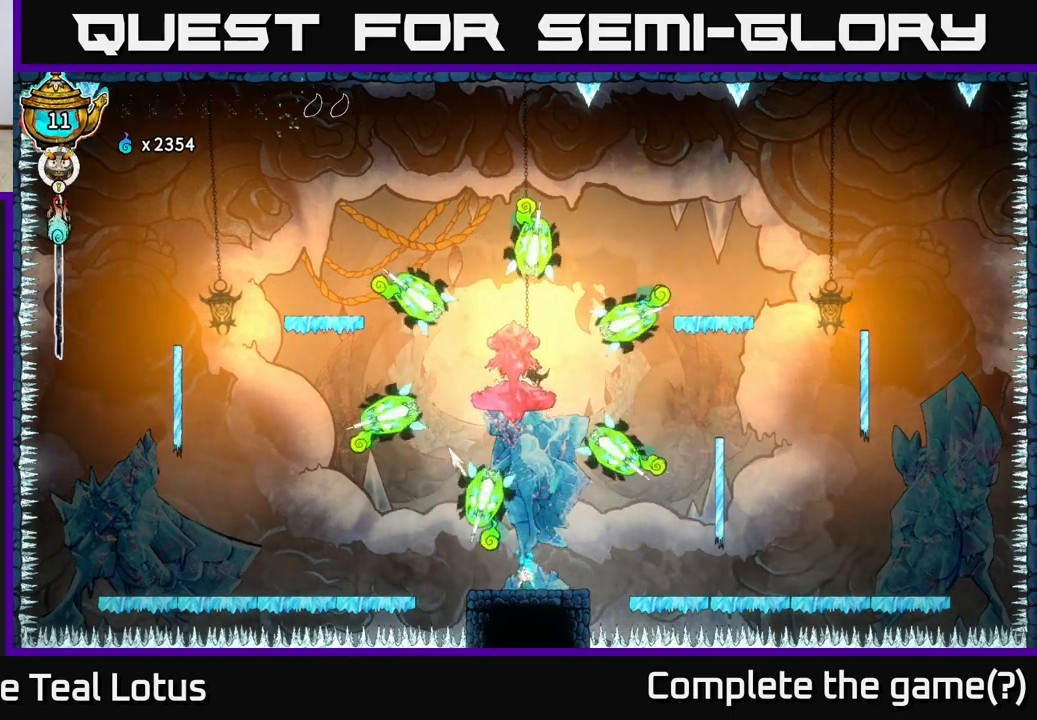
{"buttons": ["L2"], "left_stick": "center", "right_stick": "center", "events": []}
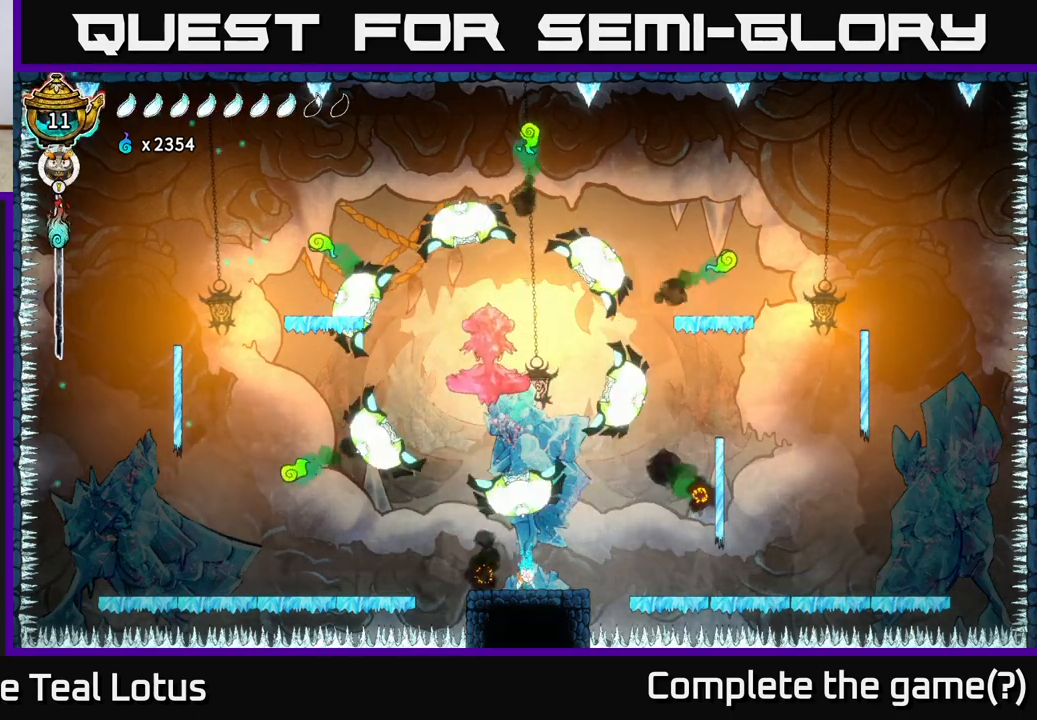
{"buttons": ["L2"], "left_stick": "center", "right_stick": "center", "events": []}
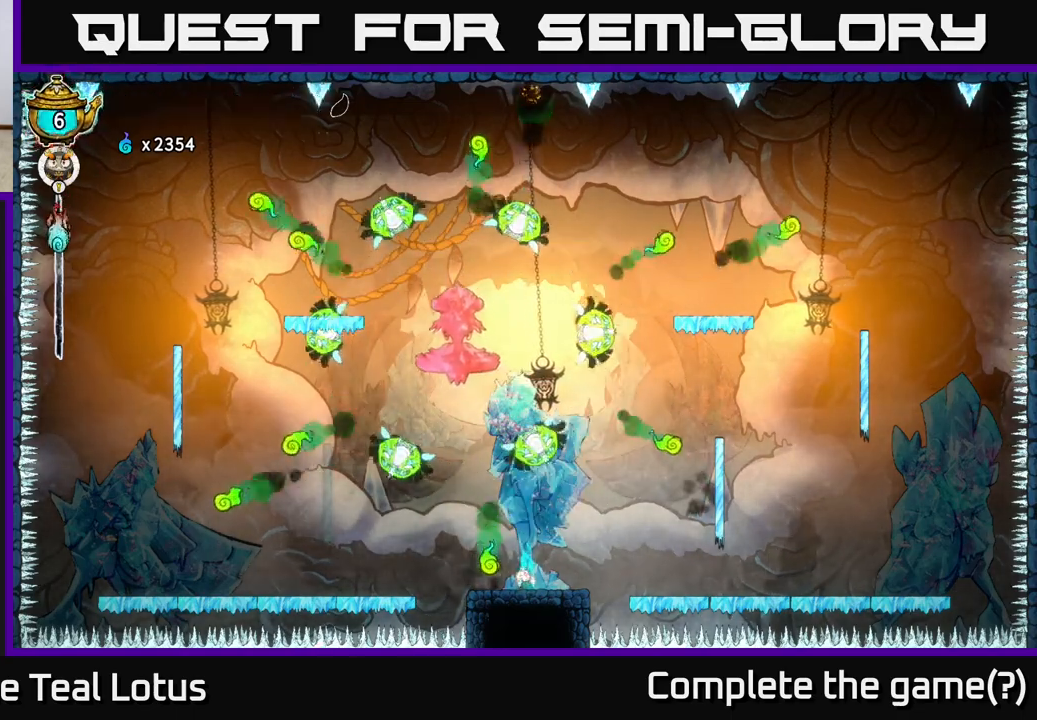
{"buttons": ["L2"], "left_stick": "center", "right_stick": "center", "events": []}
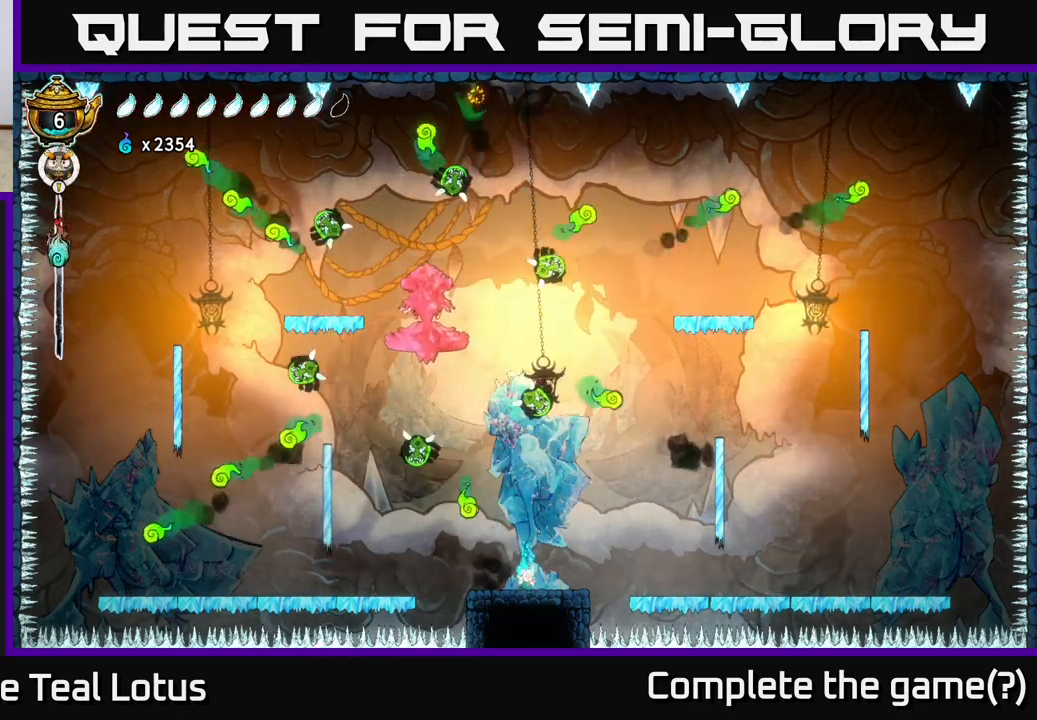
{"buttons": ["L2"], "left_stick": "center", "right_stick": "center", "events": []}
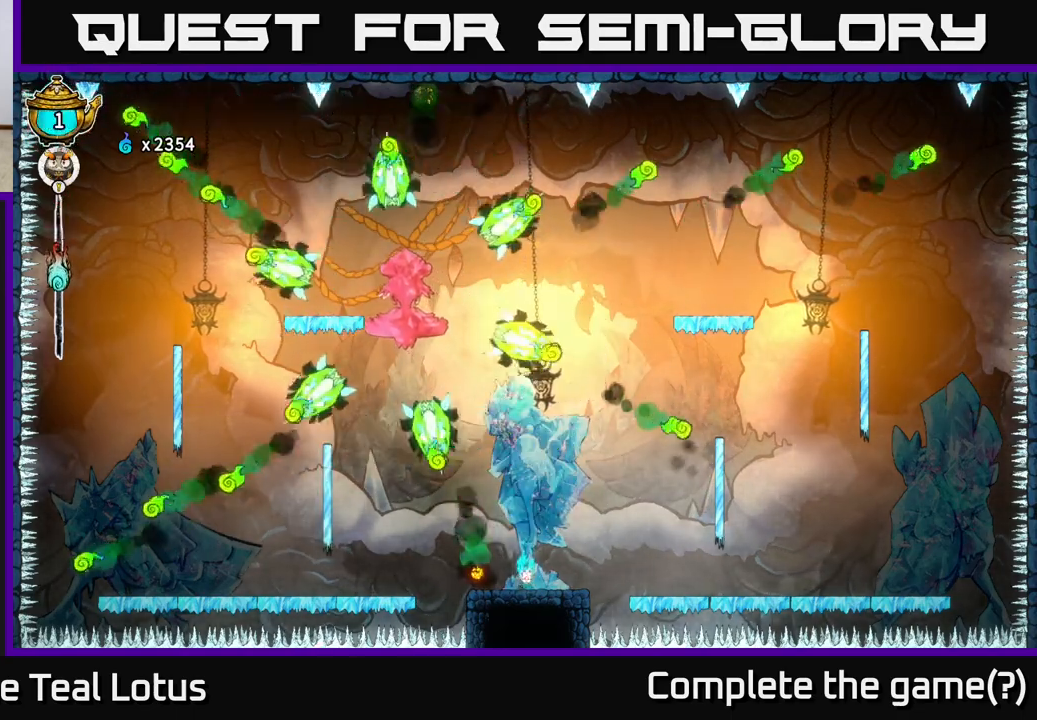
{"buttons": [], "left_stick": "right", "right_stick": "center", "events": [[367, "L2", "up"], [383, "left_stick", "right"]]}
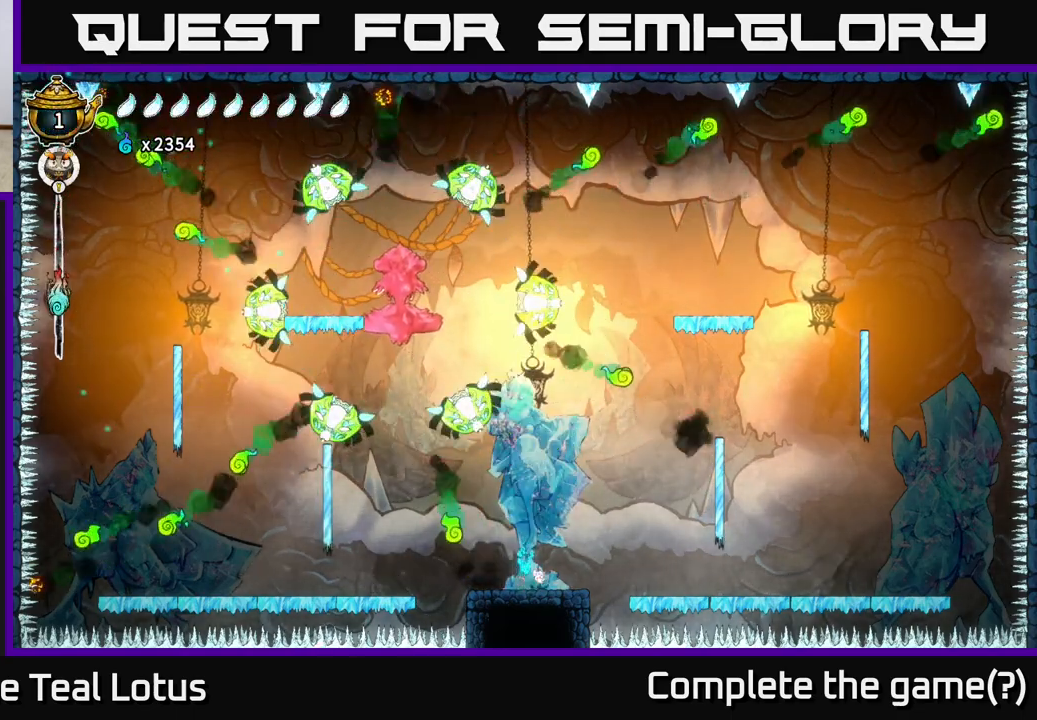
{"buttons": ["R2"], "left_stick": "right", "right_stick": "center", "events": [[17, "A", "down"], [383, "R2", "down"], [417, "A", "up"]]}
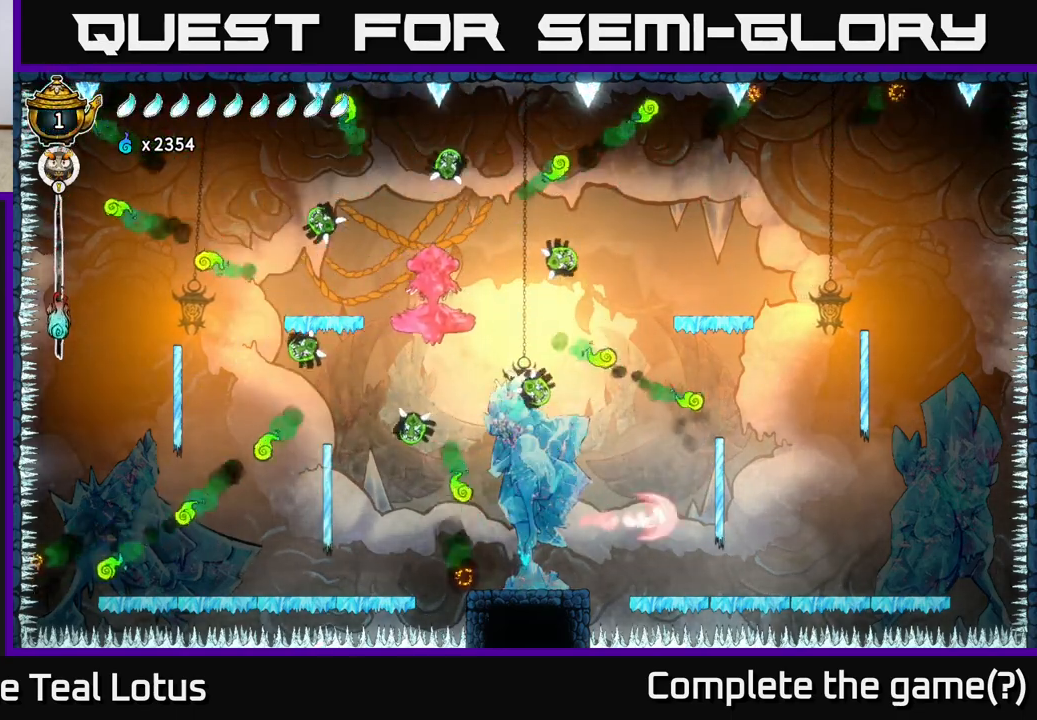
{"buttons": ["A"], "left_stick": "left", "right_stick": "center", "events": [[317, "R2", "up"], [367, "A", "down"], [400, "left_stick", "left"]]}
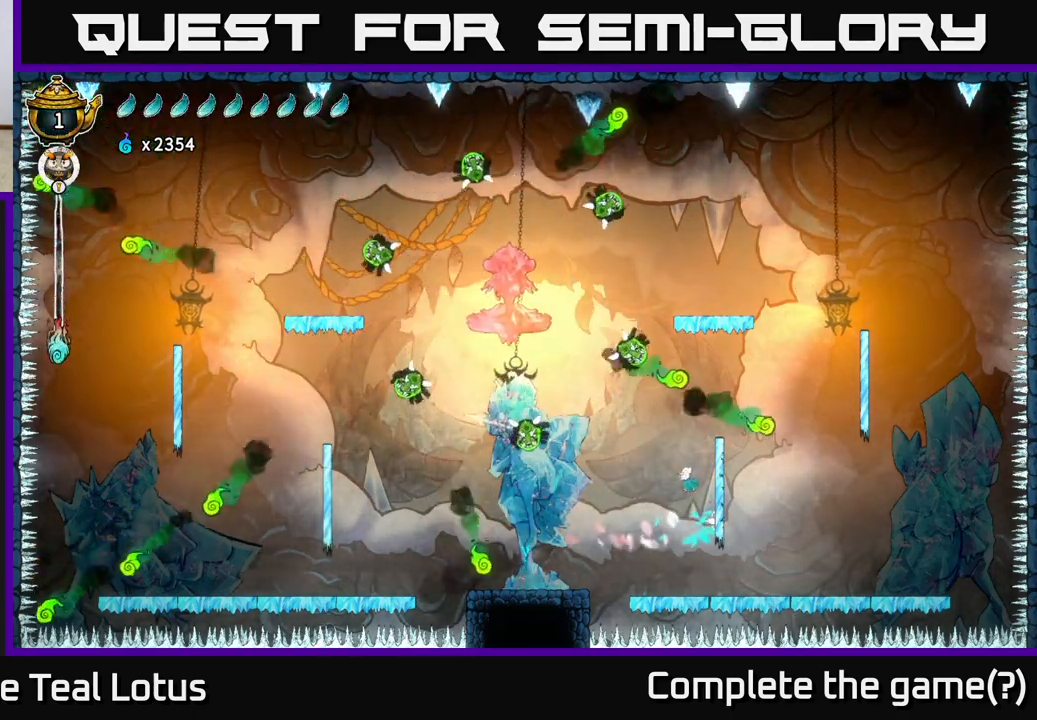
{"buttons": [], "left_stick": "up-left", "right_stick": "center", "events": [[50, "A", "up"], [83, "B", "down"], [133, "left_stick", "up"], [167, "B", "up"], [217, "R1", "down"], [350, "left_stick", "up-left"], [383, "R1", "up"]]}
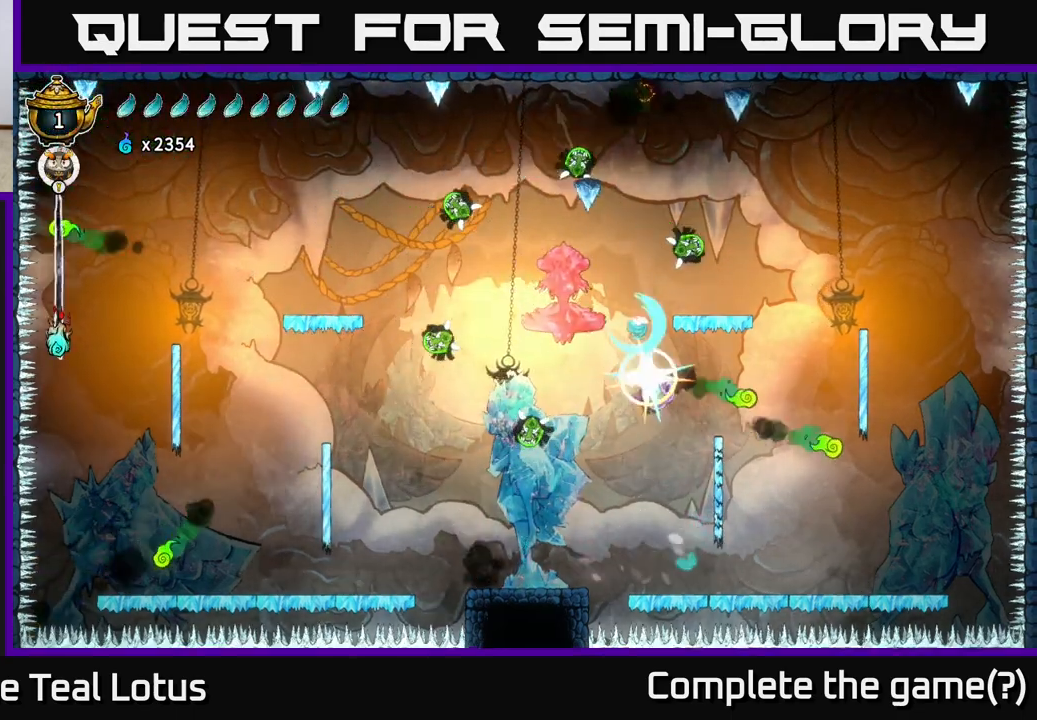
{"buttons": ["R1"], "left_stick": "up", "right_stick": "center", "events": [[83, "left_stick", "up-right"], [350, "R1", "down"], [400, "left_stick", "up"]]}
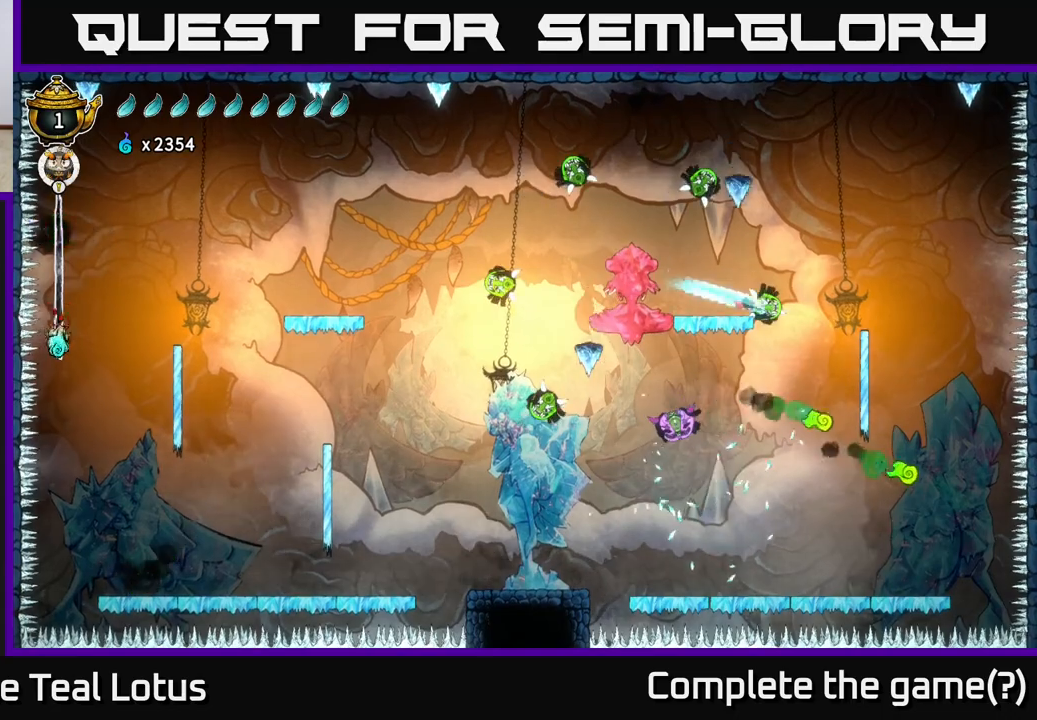
{"buttons": ["A", "X"], "left_stick": "up", "right_stick": "center", "events": [[50, "R1", "up"], [233, "left_stick", "right"], [417, "A", "down"], [433, "left_stick", "up"], [467, "X", "down"]]}
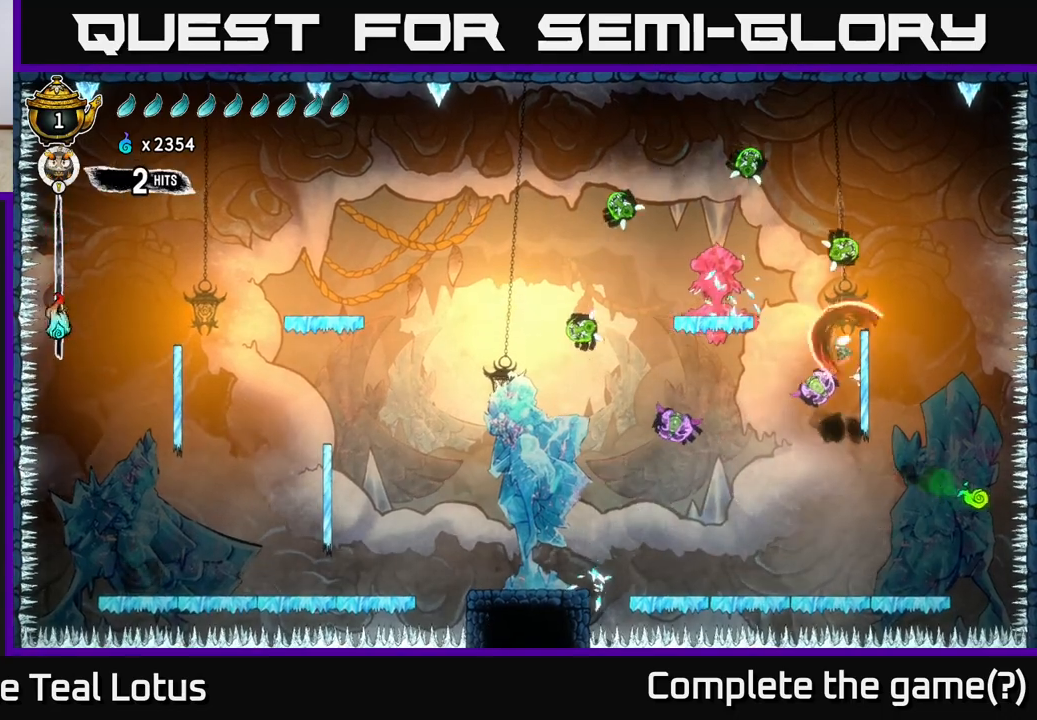
{"buttons": [], "left_stick": "left", "right_stick": "center", "events": [[17, "A", "up"], [67, "X", "up"], [67, "left_stick", "up-right"], [233, "left_stick", "left"]]}
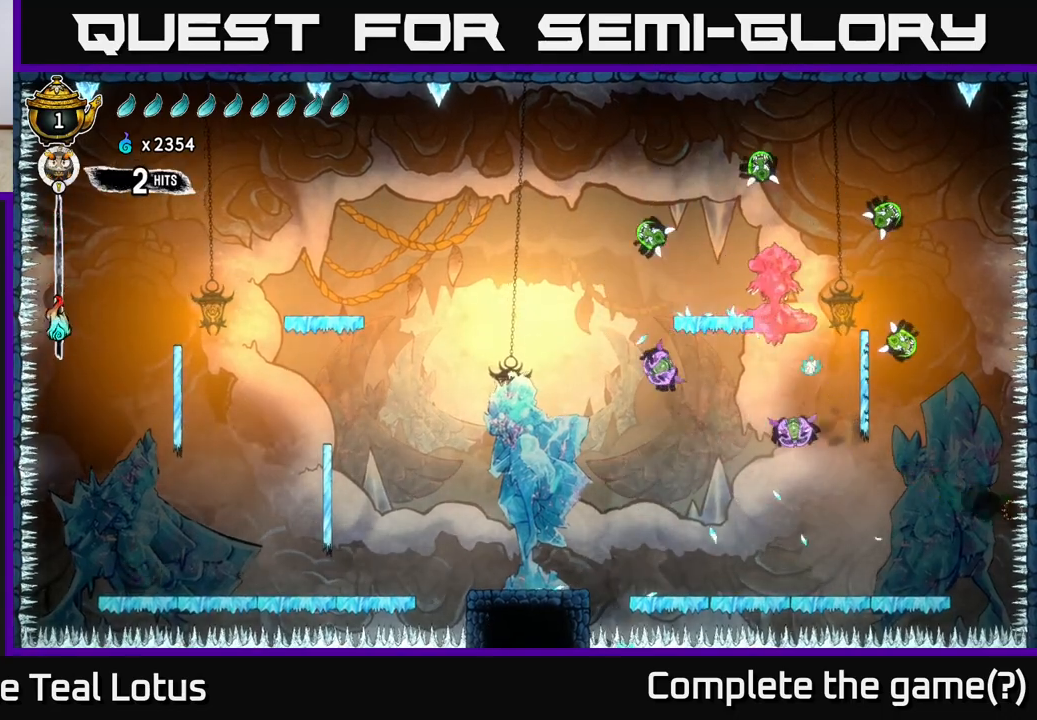
{"buttons": ["A"], "left_stick": "left", "right_stick": "center", "events": [[100, "X", "down"], [250, "X", "up"], [333, "A", "down"]]}
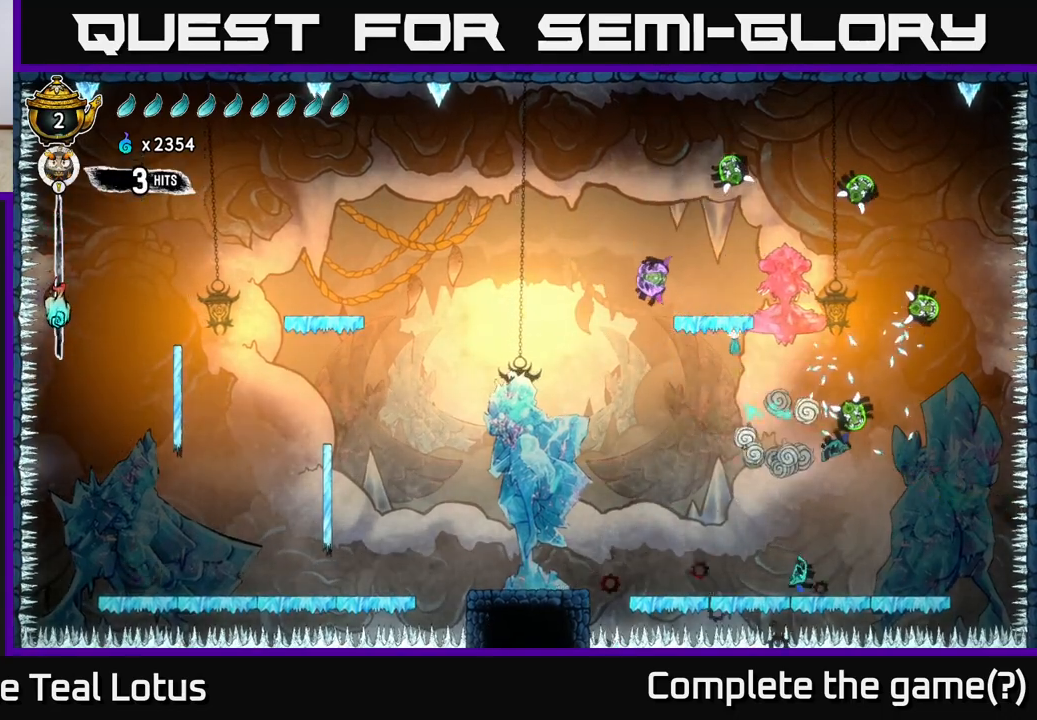
{"buttons": [], "left_stick": "up-left", "right_stick": "center", "events": [[17, "left_stick", "up-left"], [300, "A", "up"], [300, "R1", "down"], [433, "R1", "up"]]}
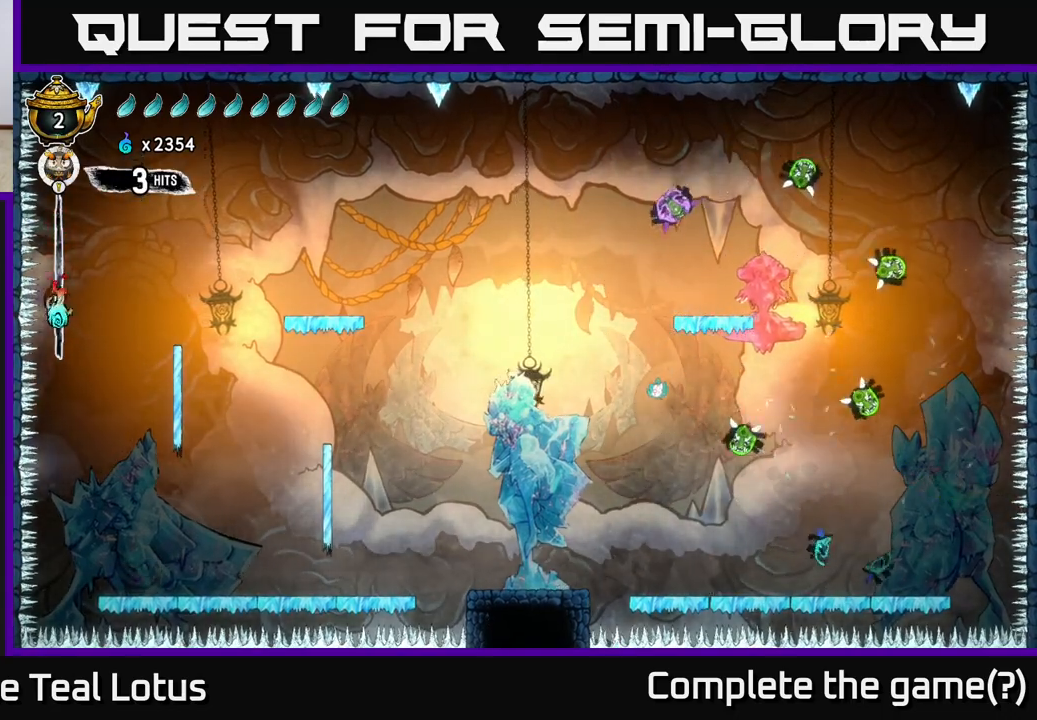
{"buttons": [], "left_stick": "center", "right_stick": "center", "events": [[200, "left_stick", "up-right"], [233, "R1", "down"], [300, "left_stick", "up"], [417, "R1", "up"], [433, "left_stick", "center"]]}
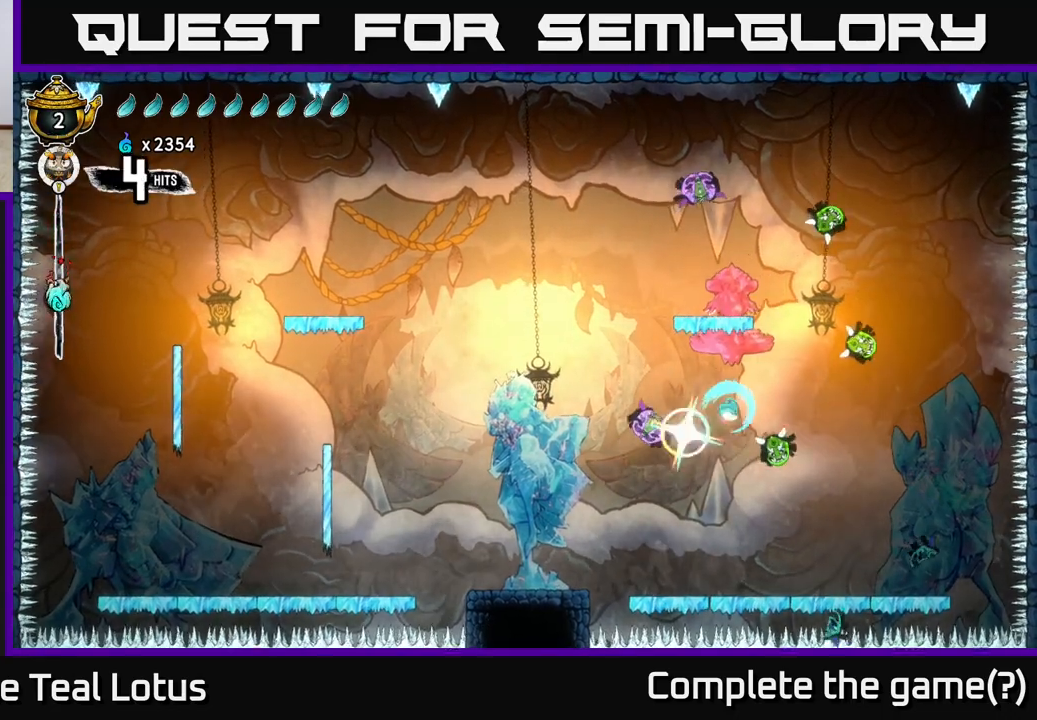
{"buttons": ["R1"], "left_stick": "up-left", "right_stick": "center", "events": [[33, "left_stick", "left"], [200, "left_stick", "up-left"], [317, "R1", "down"]]}
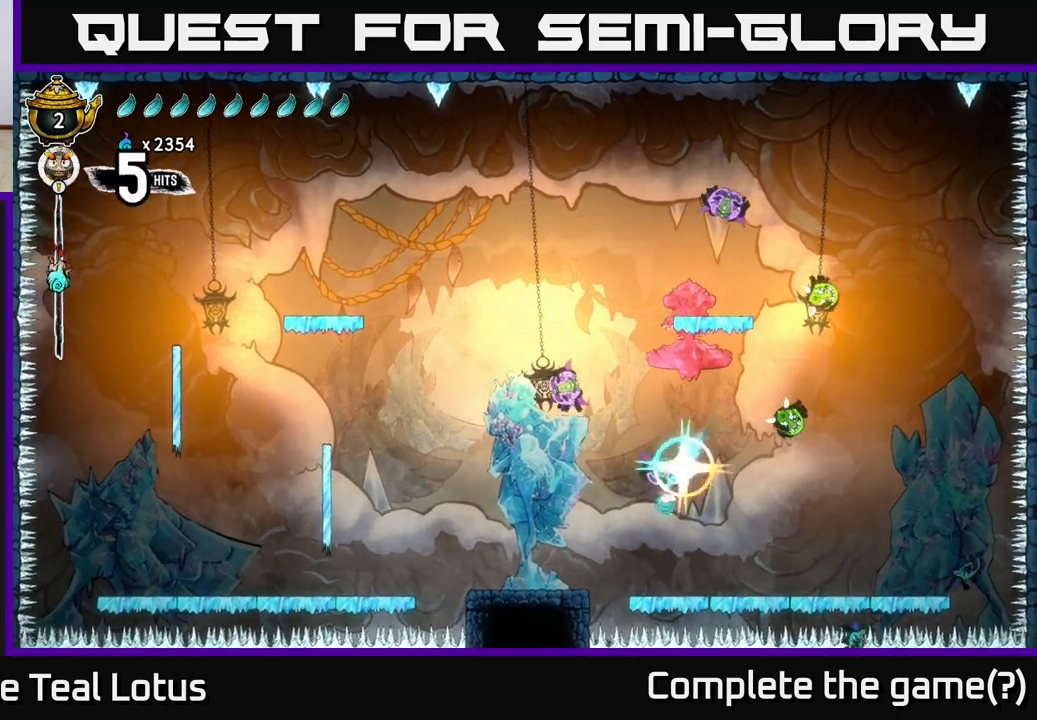
{"buttons": ["A"], "left_stick": "up-left", "right_stick": "center", "events": [[50, "R1", "up"], [217, "A", "down"]]}
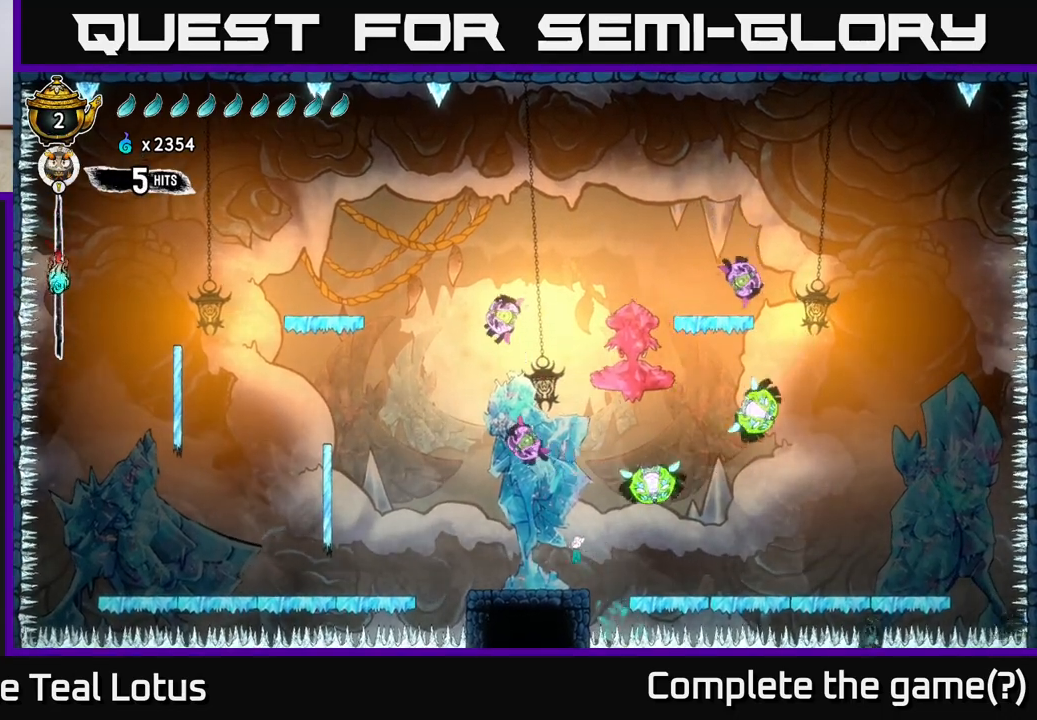
{"buttons": ["R1"], "left_stick": "up-left", "right_stick": "center", "events": [[17, "A", "up"], [83, "left_stick", "up"], [267, "R1", "down"], [383, "left_stick", "up-left"]]}
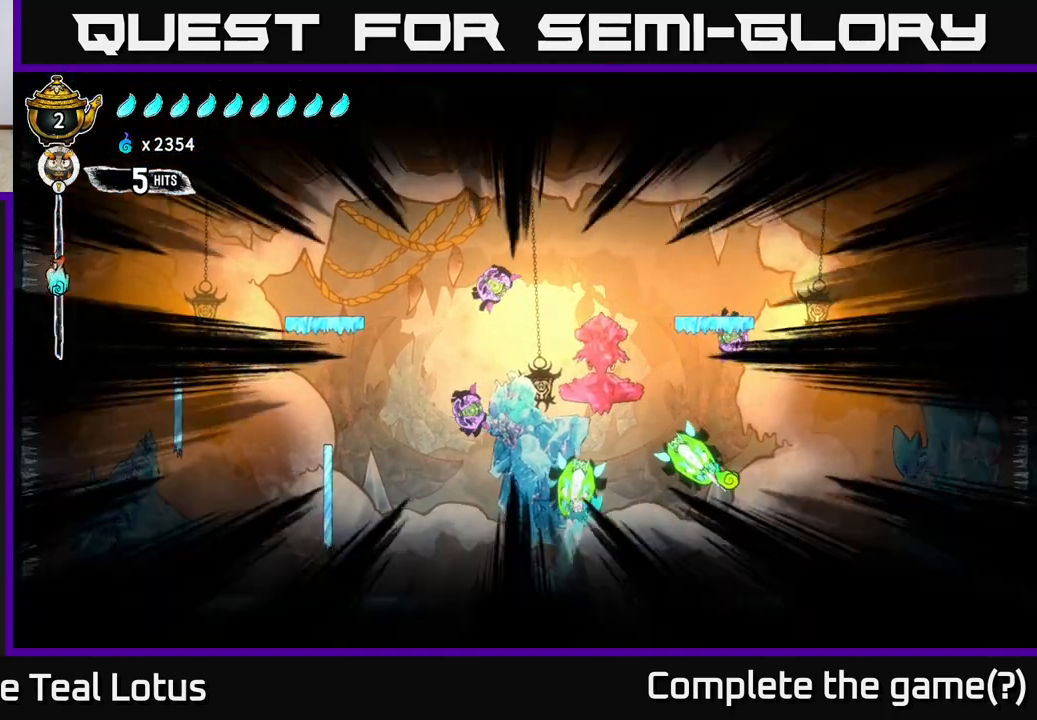
{"buttons": ["A", "X"], "left_stick": "up-left", "right_stick": "center", "events": [[67, "R1", "up"], [217, "X", "down"], [333, "X", "up"], [433, "X", "down"], [467, "A", "down"]]}